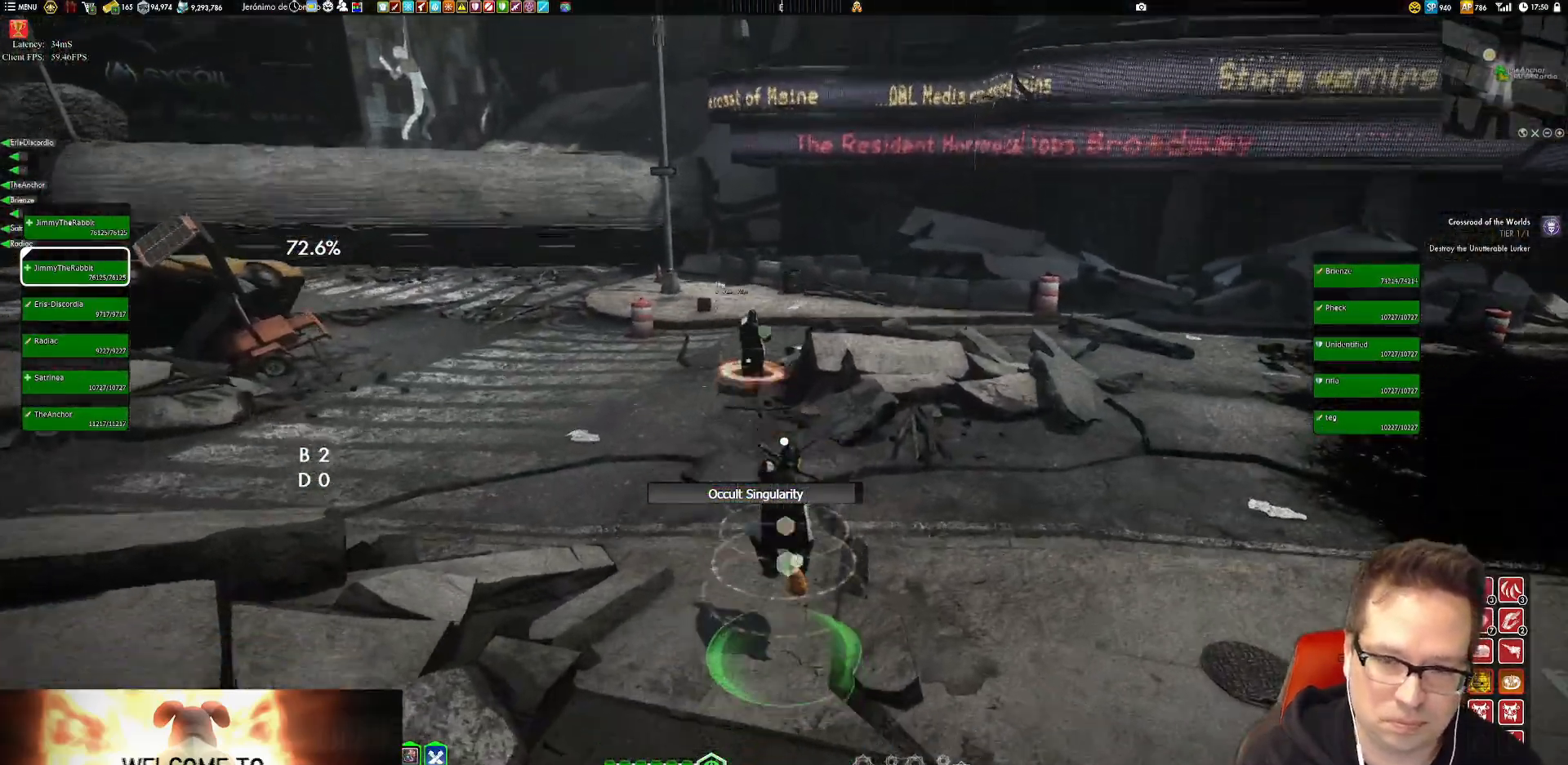
Gameplay with a controller (Xbox layout); each line is a JSON object with the inputs held at the frame after it. "events" lists button and stick changes between this image and that frame as [ms after this image, input, new state], when the widget could be followed in between. Not read: L3 R3.
{"buttons": [], "left_stick": "up-left", "right_stick": "right", "events": [[17, "L1", "down"], [67, "L1", "up"], [84, "A", "down"], [150, "A", "up"], [384, "right_stick", "right"], [417, "left_stick", "up-left"]]}
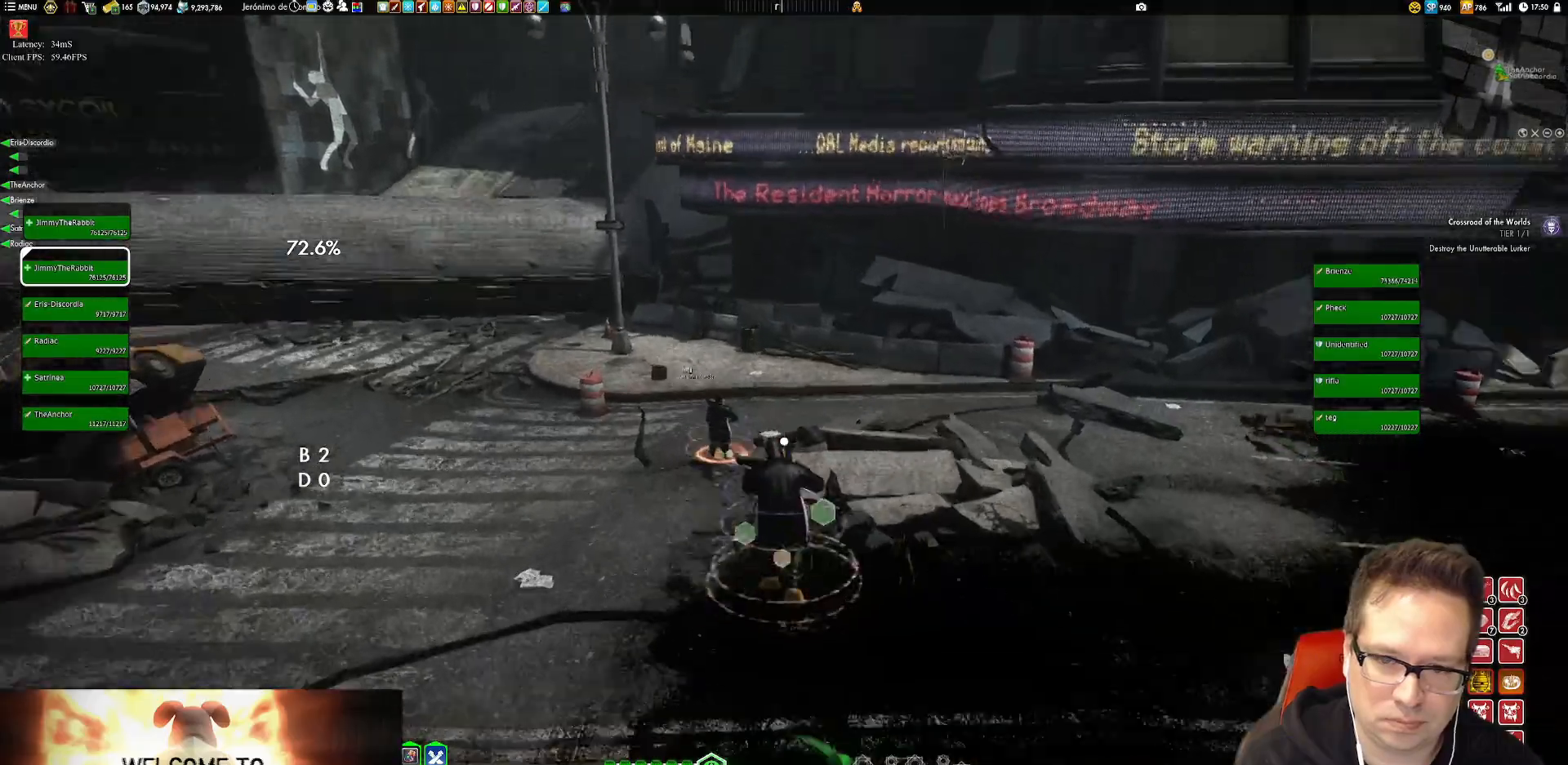
{"buttons": ["A"], "left_stick": "up-left", "right_stick": "center", "events": [[150, "right_stick", "up-right"], [283, "right_stick", "center"], [450, "A", "down"]]}
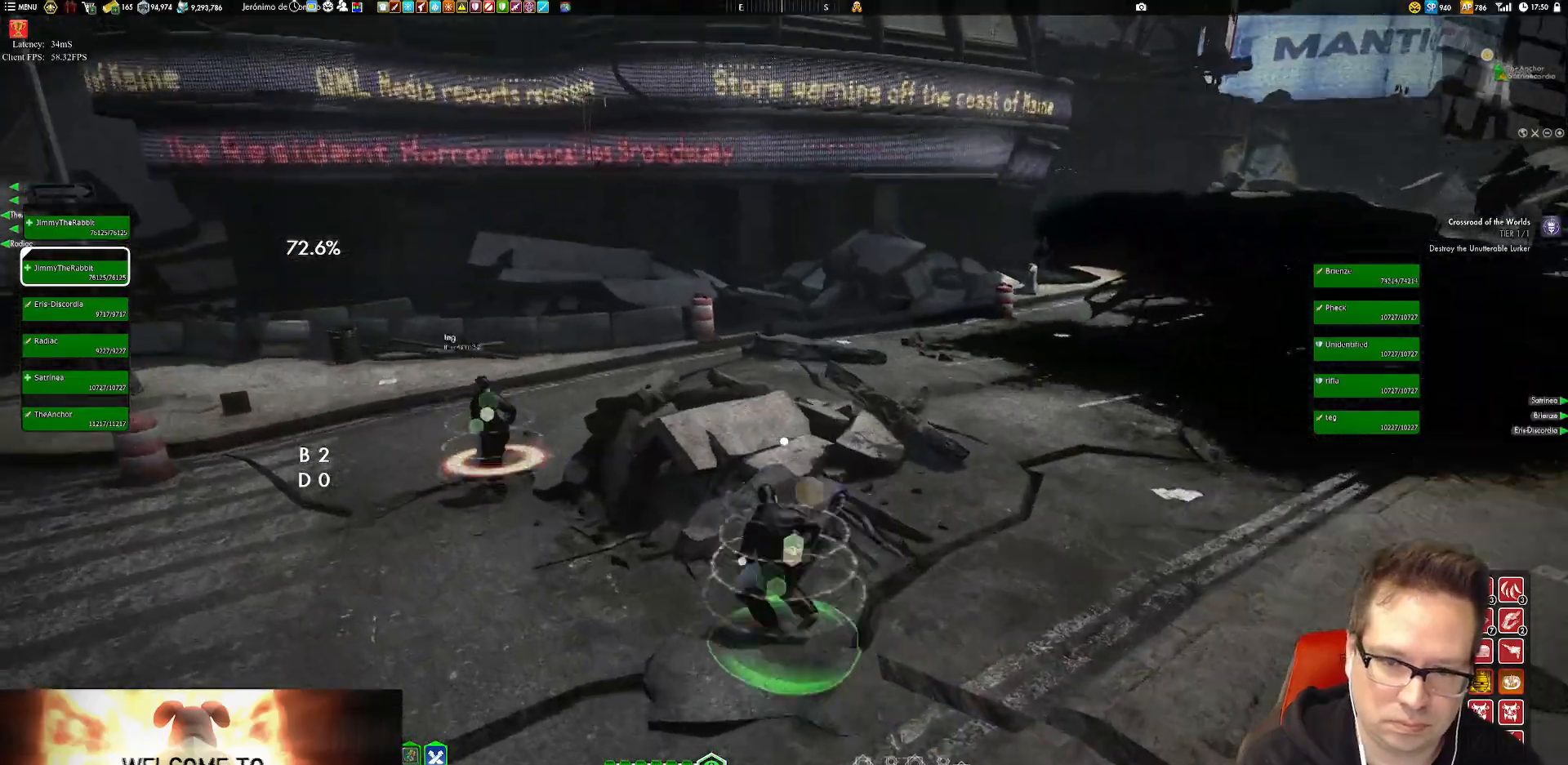
{"buttons": [], "left_stick": "left", "right_stick": "right", "events": [[17, "A", "up"], [284, "right_stick", "right"], [351, "left_stick", "left"]]}
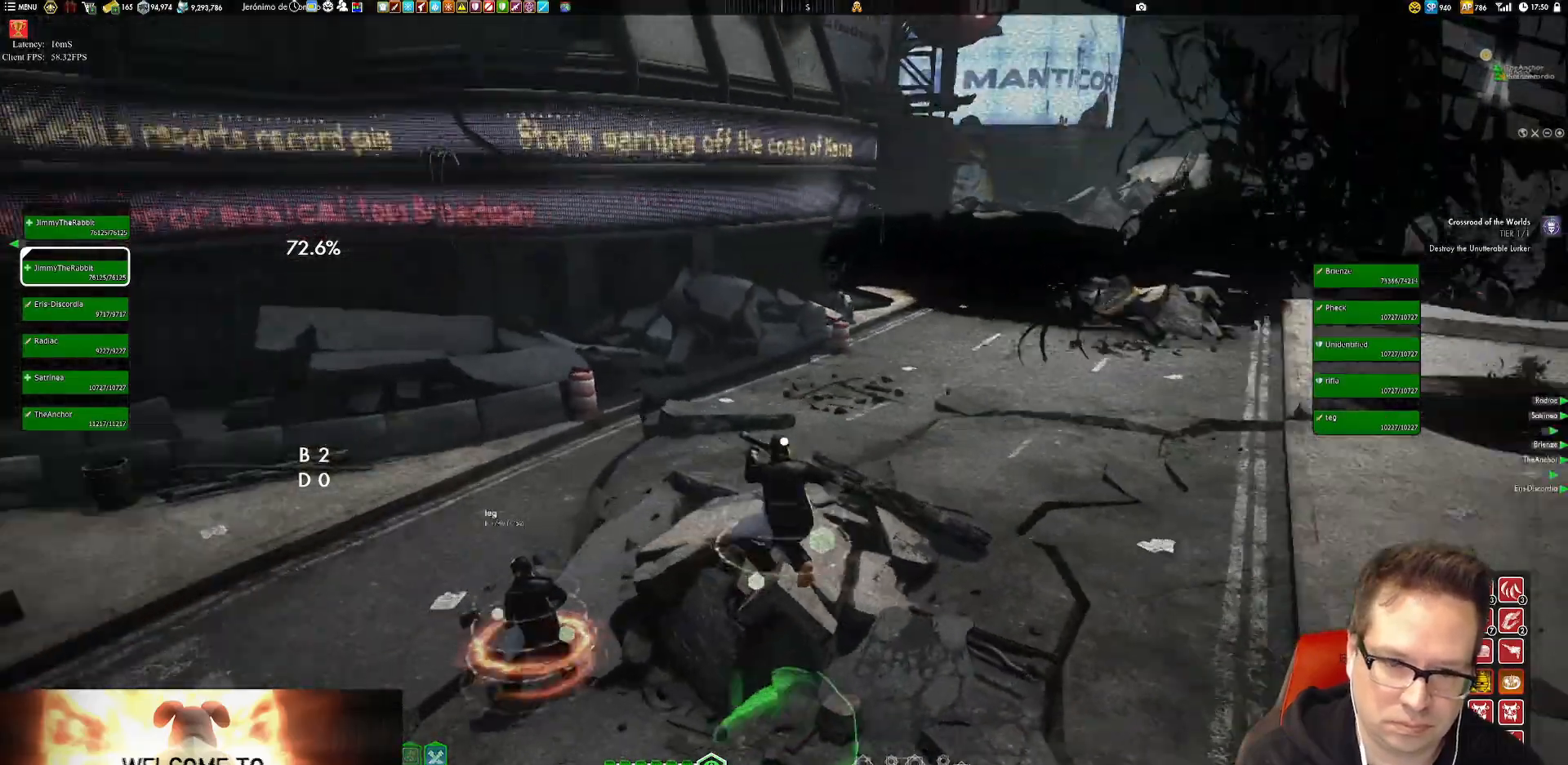
{"buttons": [], "left_stick": "center", "right_stick": "center", "events": [[183, "left_stick", "down-left"], [400, "left_stick", "center"], [400, "right_stick", "center"]]}
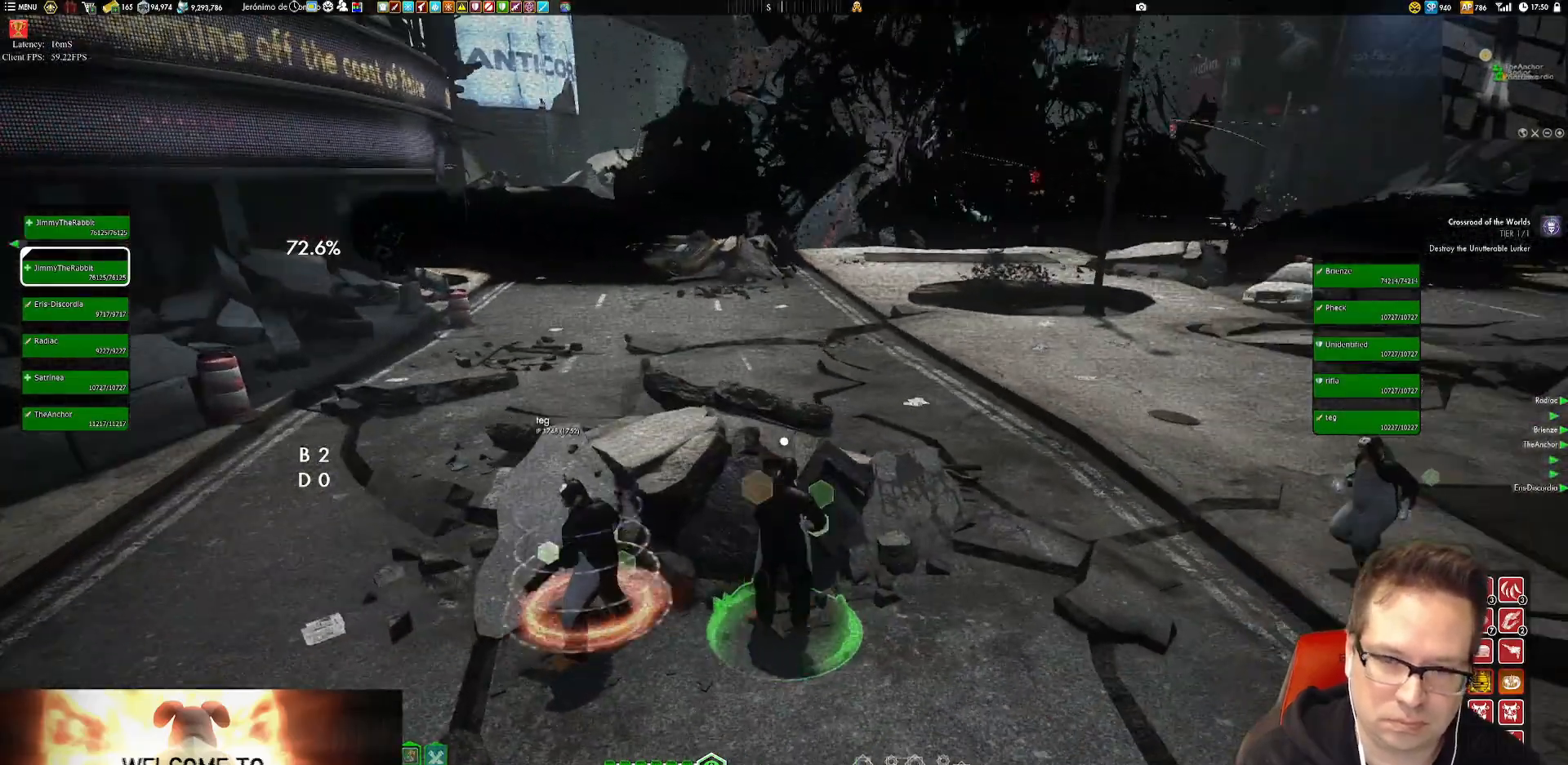
{"buttons": [], "left_stick": "center", "right_stick": "center", "events": [[34, "right_stick", "right"], [501, "right_stick", "center"]]}
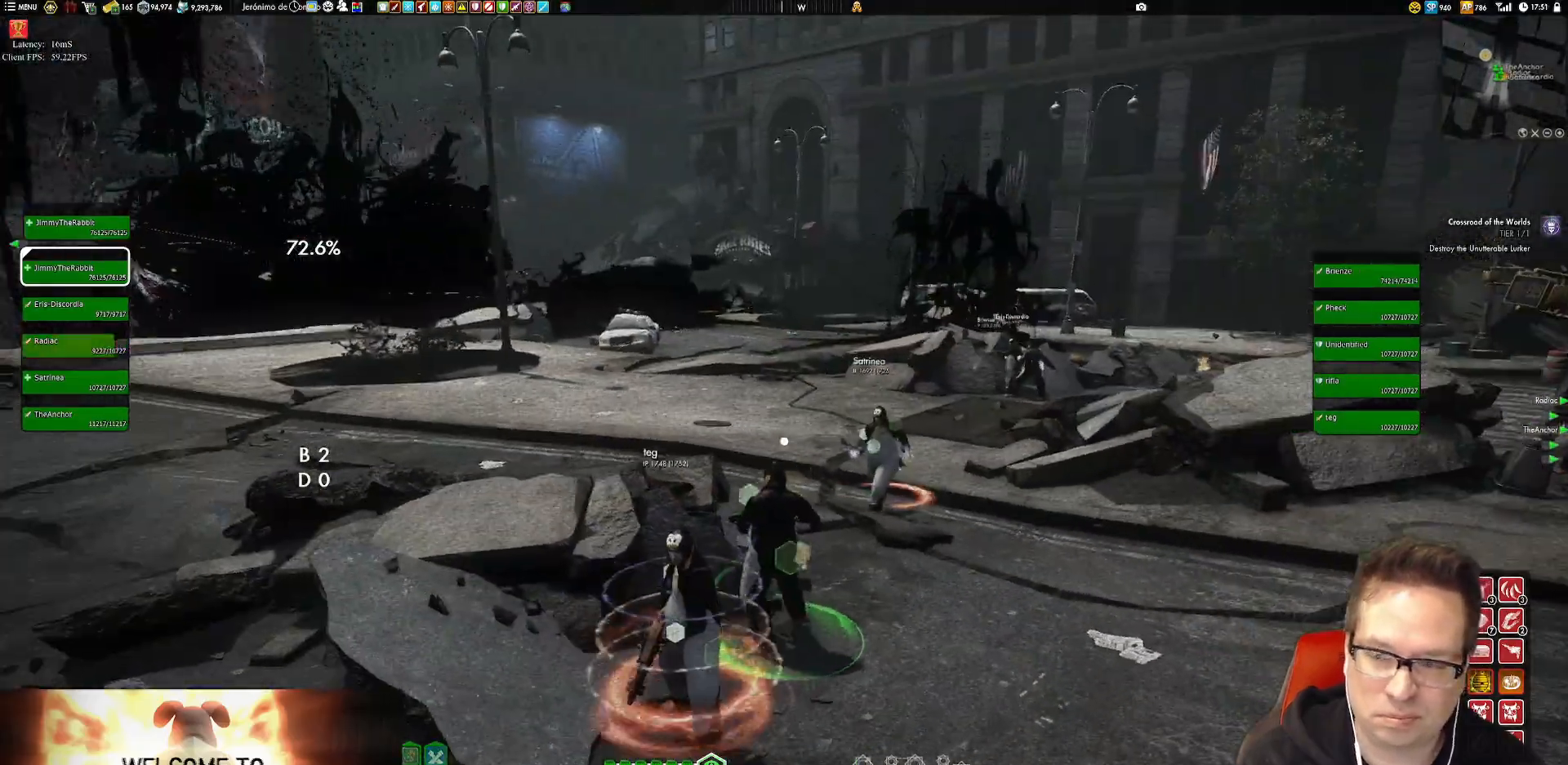
{"buttons": [], "left_stick": "center", "right_stick": "center", "events": []}
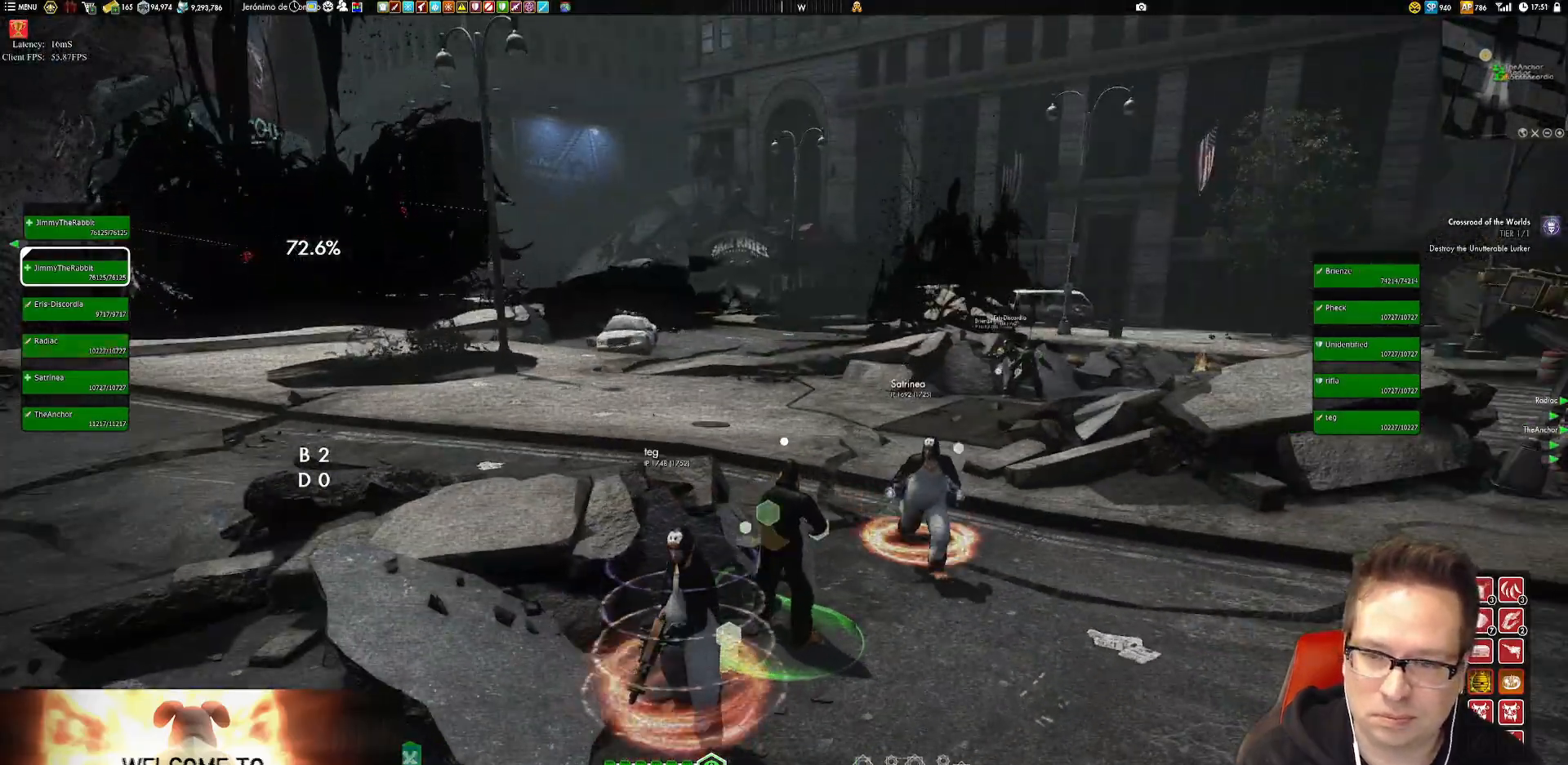
{"buttons": [], "left_stick": "center", "right_stick": "left", "events": [[167, "right_stick", "left"]]}
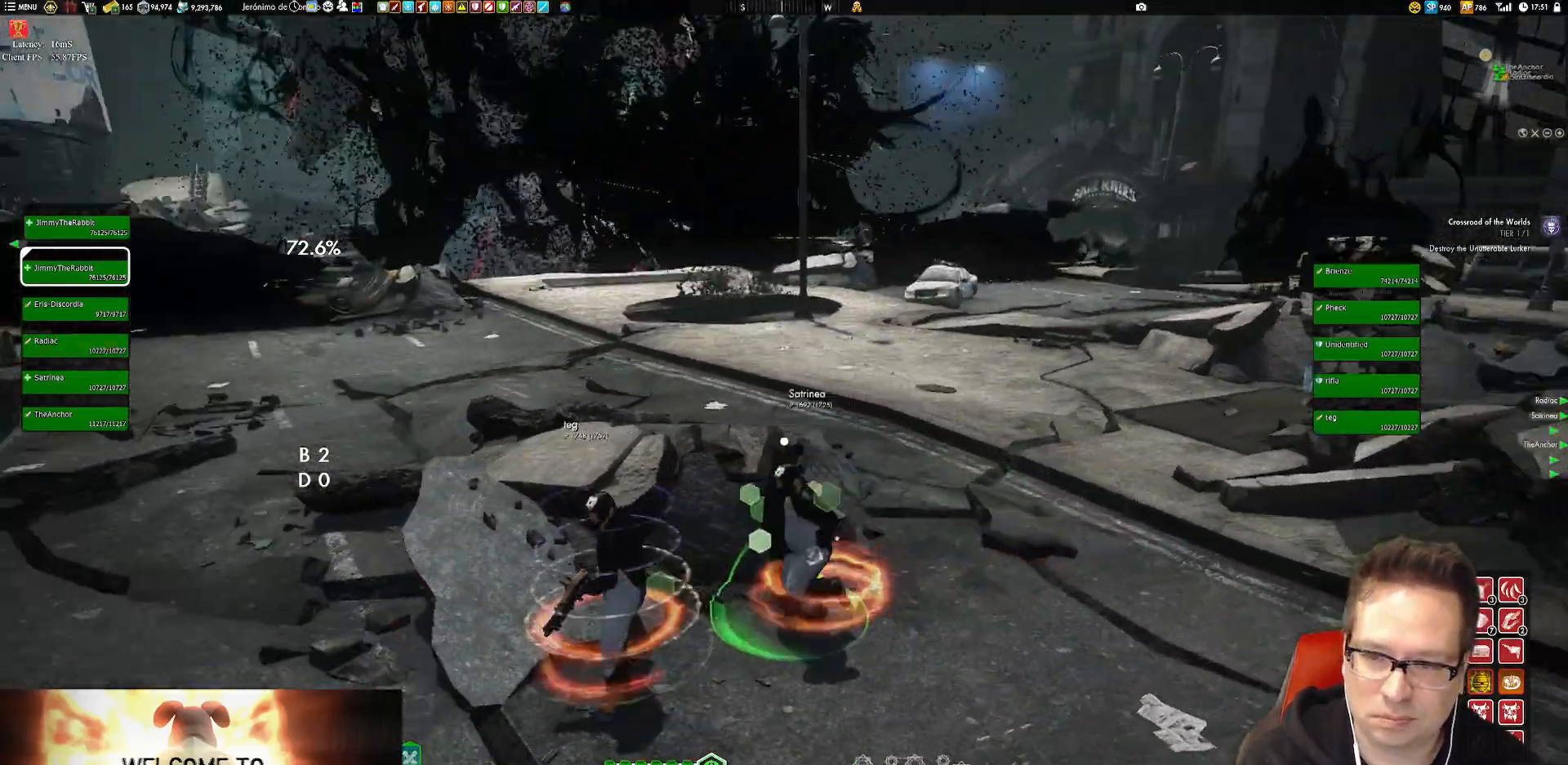
{"buttons": [], "left_stick": "center", "right_stick": "center", "events": [[267, "right_stick", "center"]]}
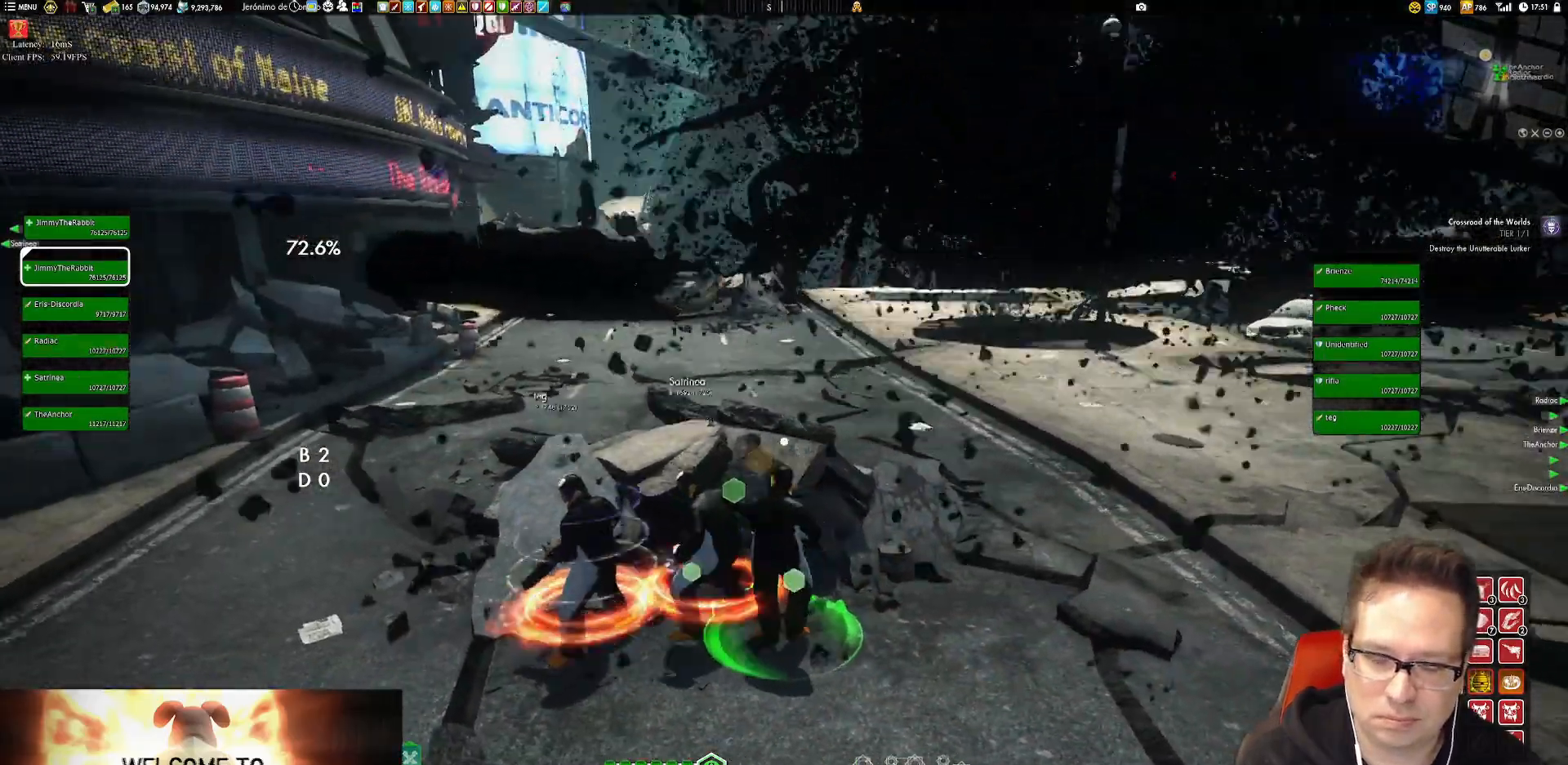
{"buttons": [], "left_stick": "center", "right_stick": "down-left", "events": [[167, "right_stick", "left"], [267, "right_stick", "down-left"]]}
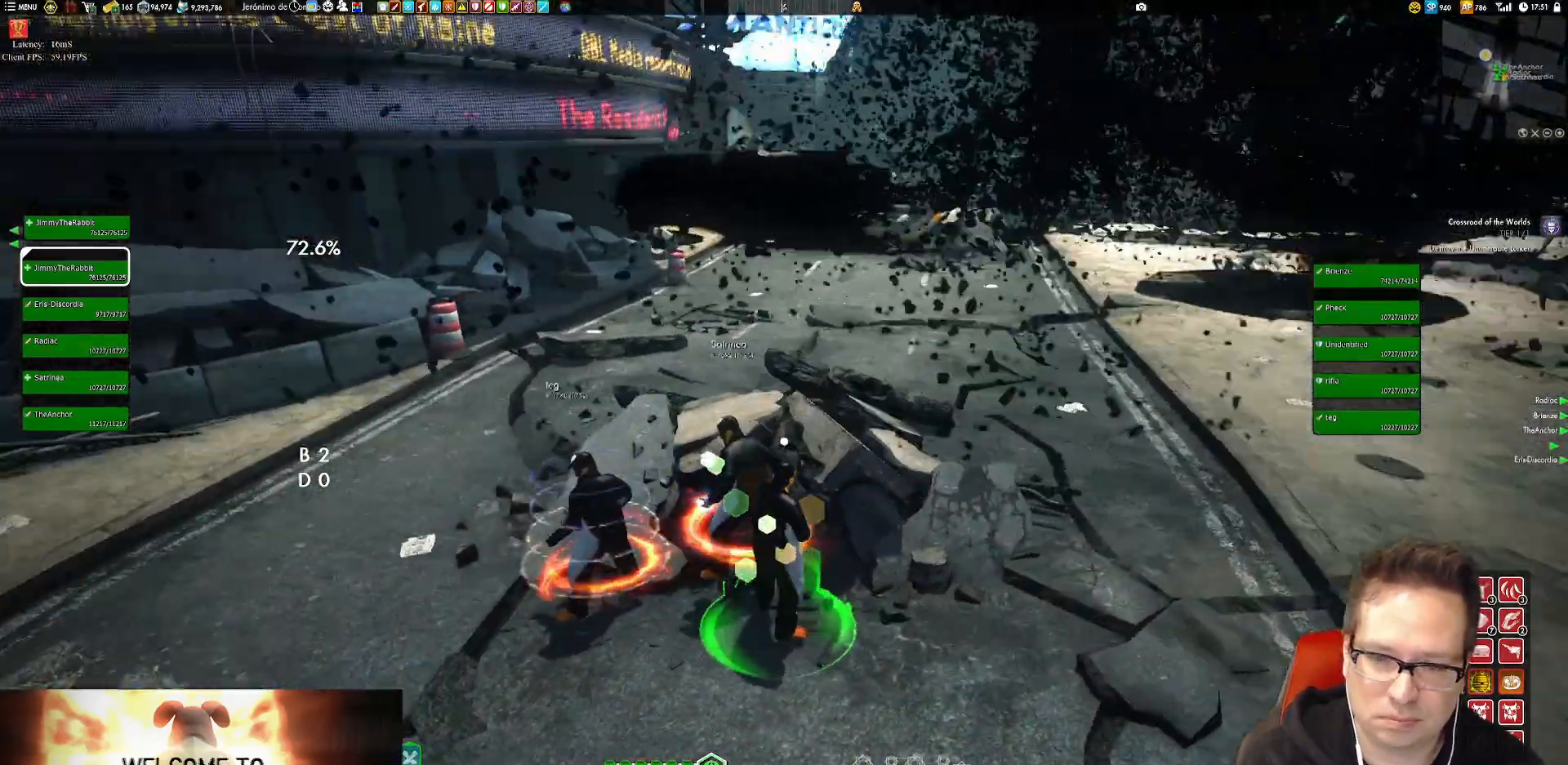
{"buttons": [], "left_stick": "center", "right_stick": "center", "events": [[250, "right_stick", "center"]]}
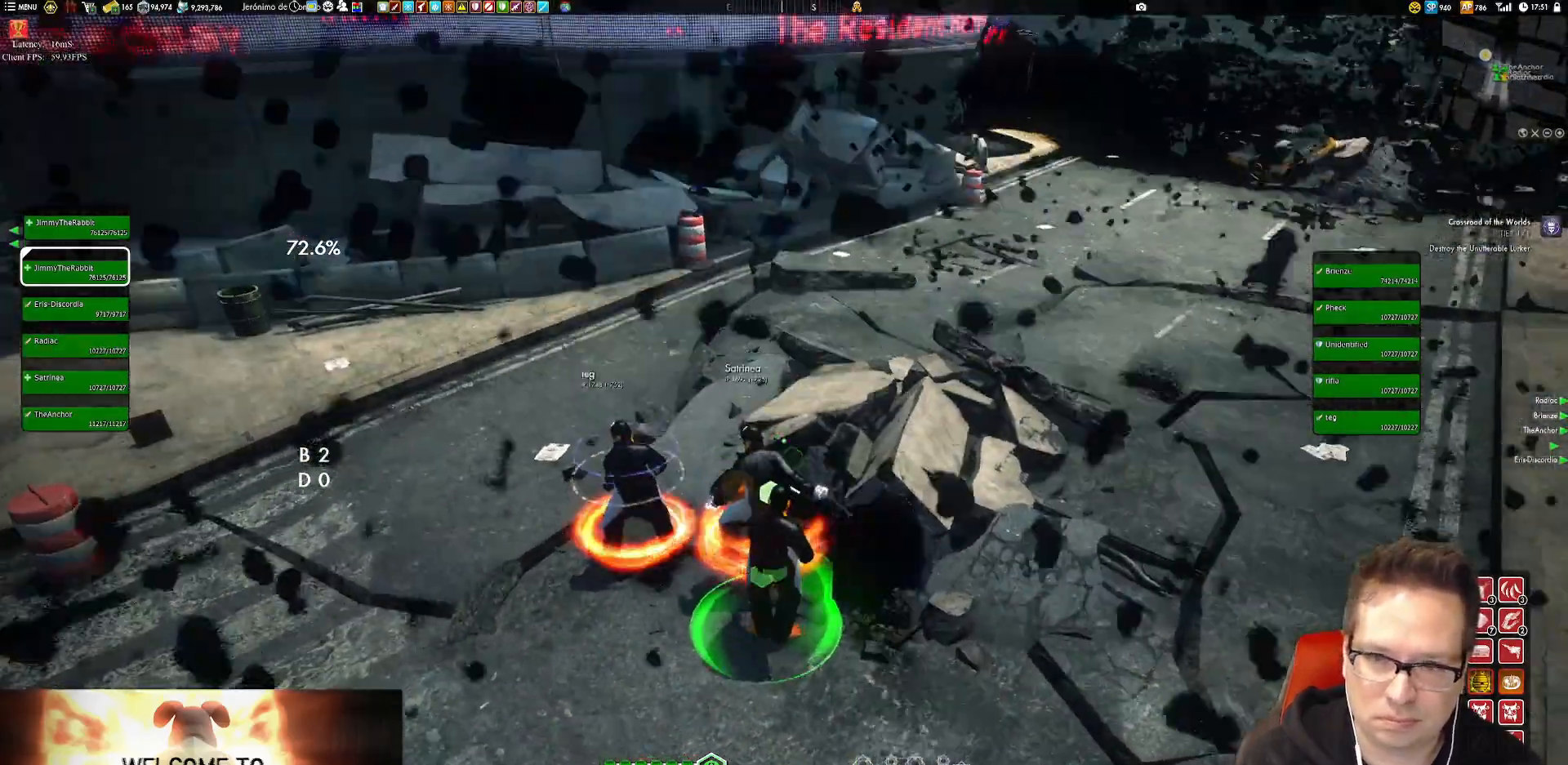
{"buttons": [], "left_stick": "center", "right_stick": "center", "events": []}
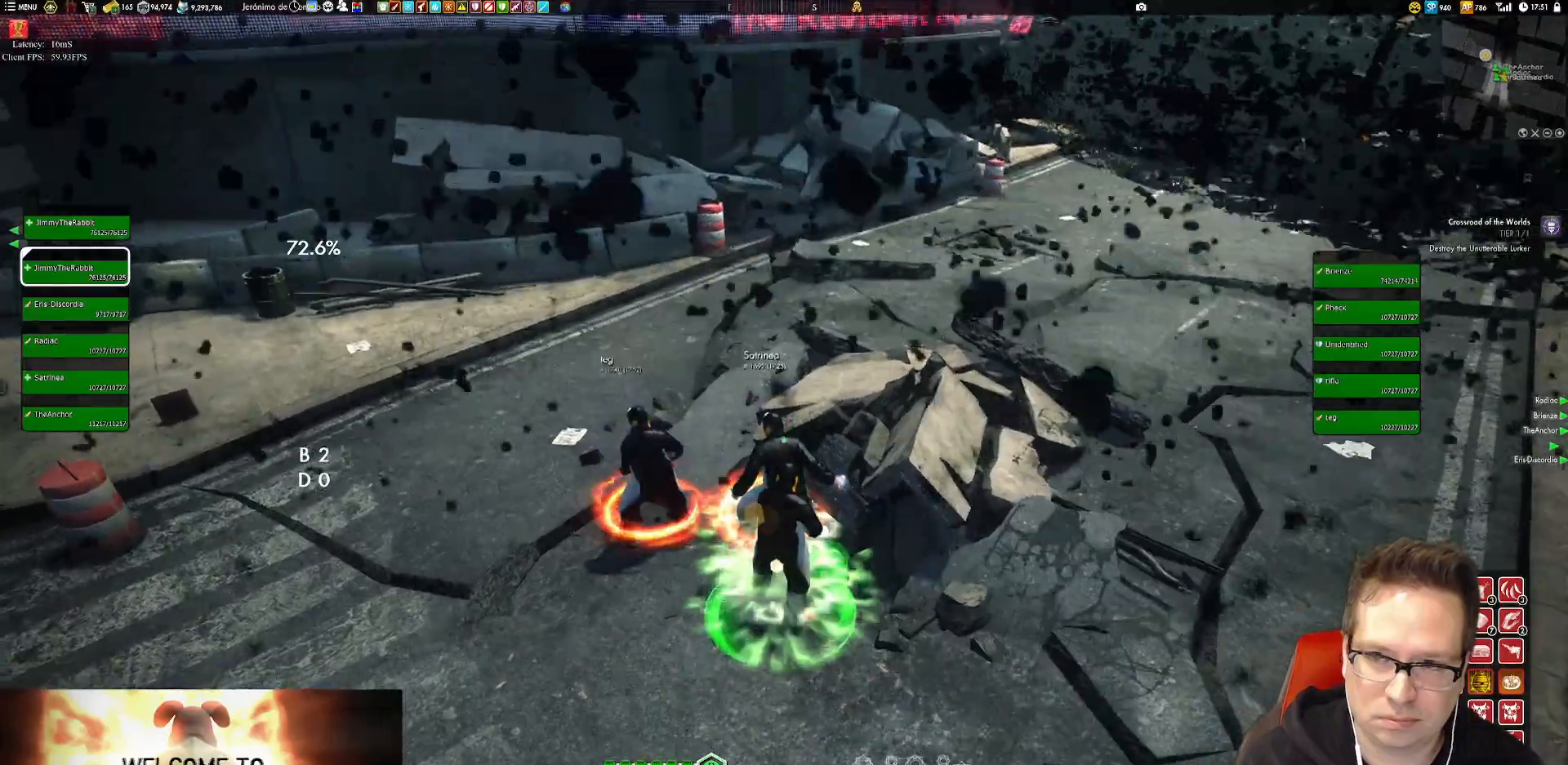
{"buttons": [], "left_stick": "center", "right_stick": "center", "events": []}
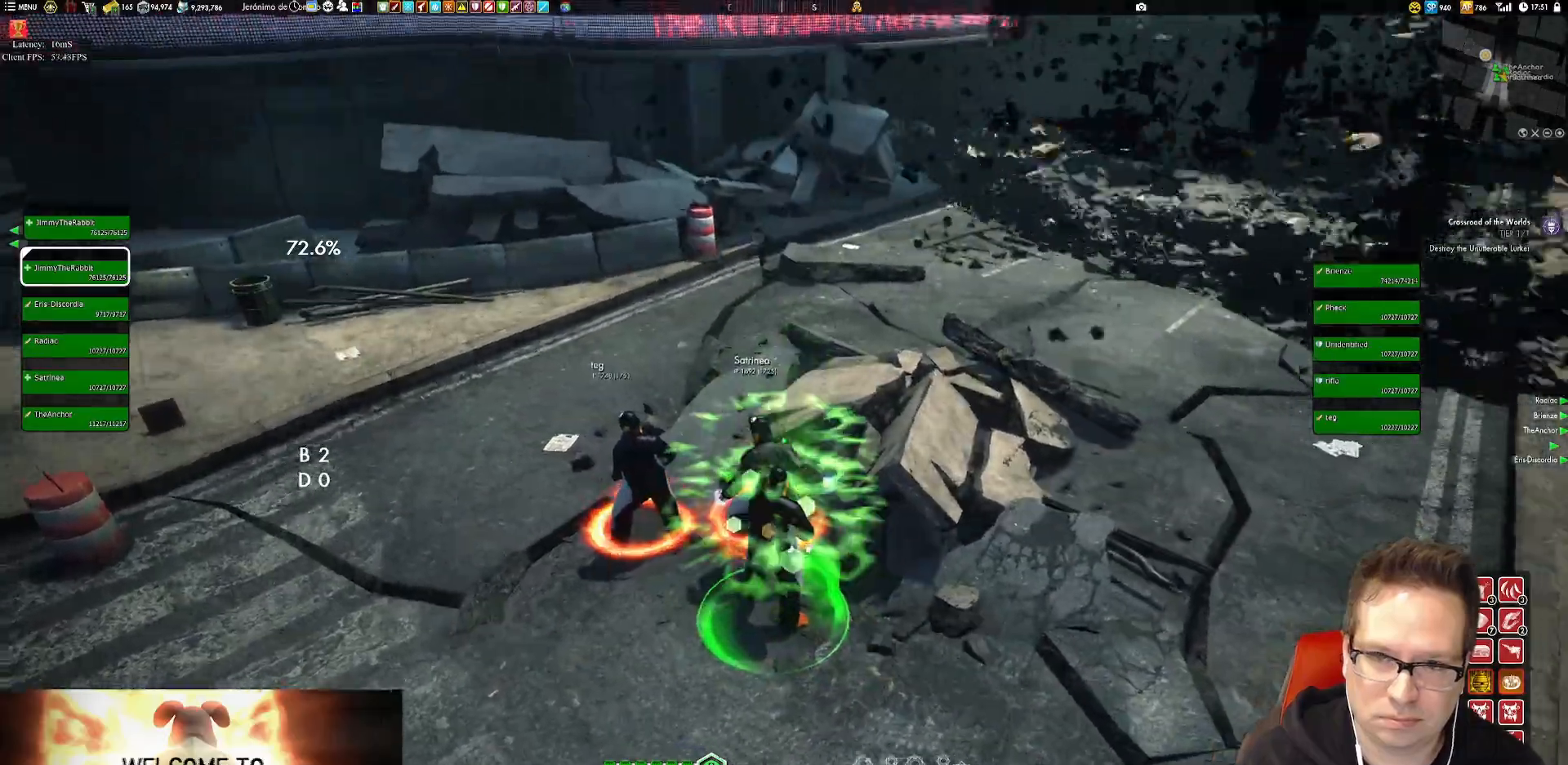
{"buttons": [], "left_stick": "center", "right_stick": "center", "events": [[183, "right_stick", "down-right"], [383, "left_stick", "down"], [383, "right_stick", "center"], [500, "left_stick", "center"]]}
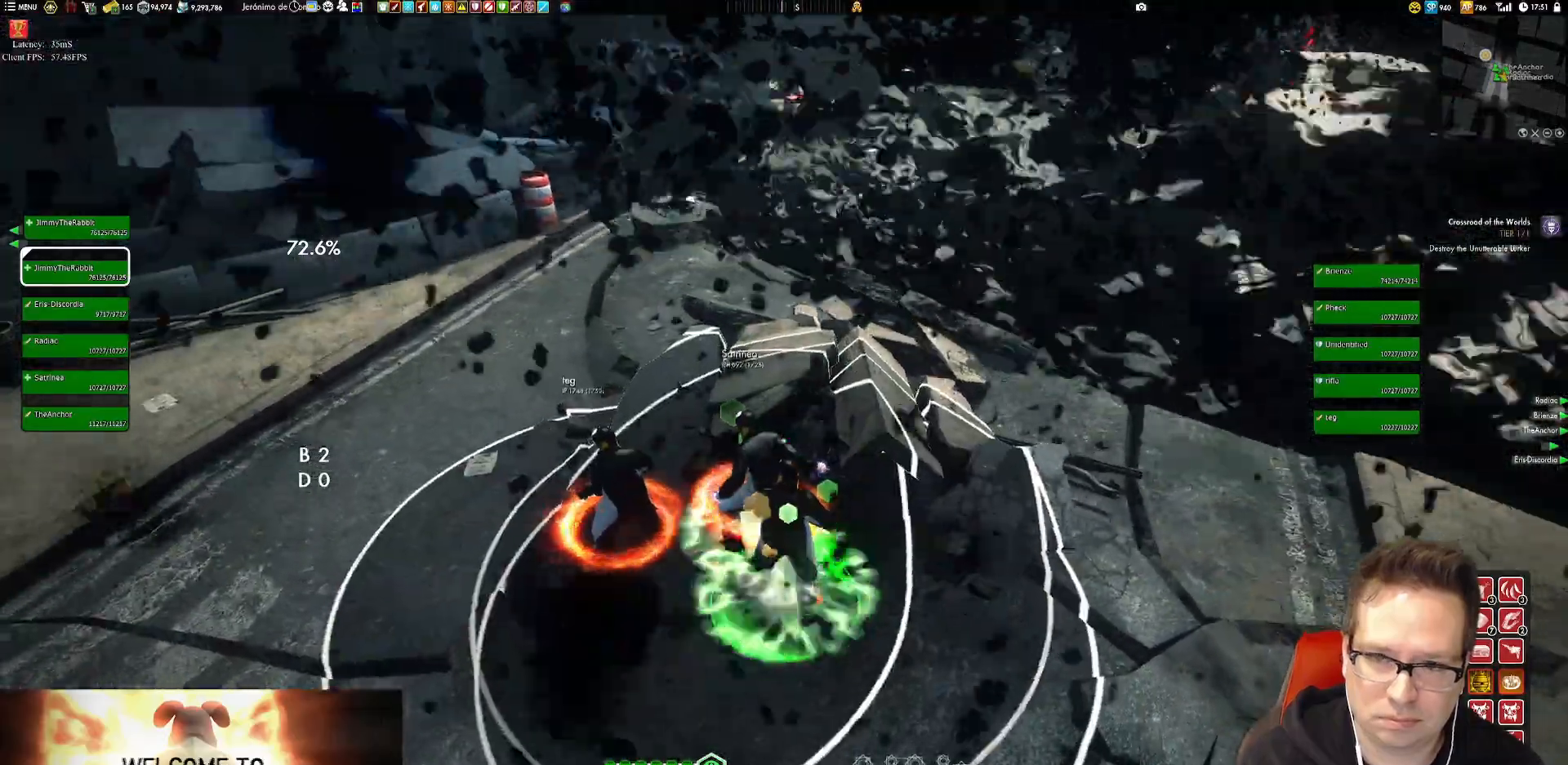
{"buttons": [], "left_stick": "up", "right_stick": "left", "events": [[83, "left_stick", "up"], [217, "A", "down"], [284, "A", "up"], [450, "right_stick", "left"]]}
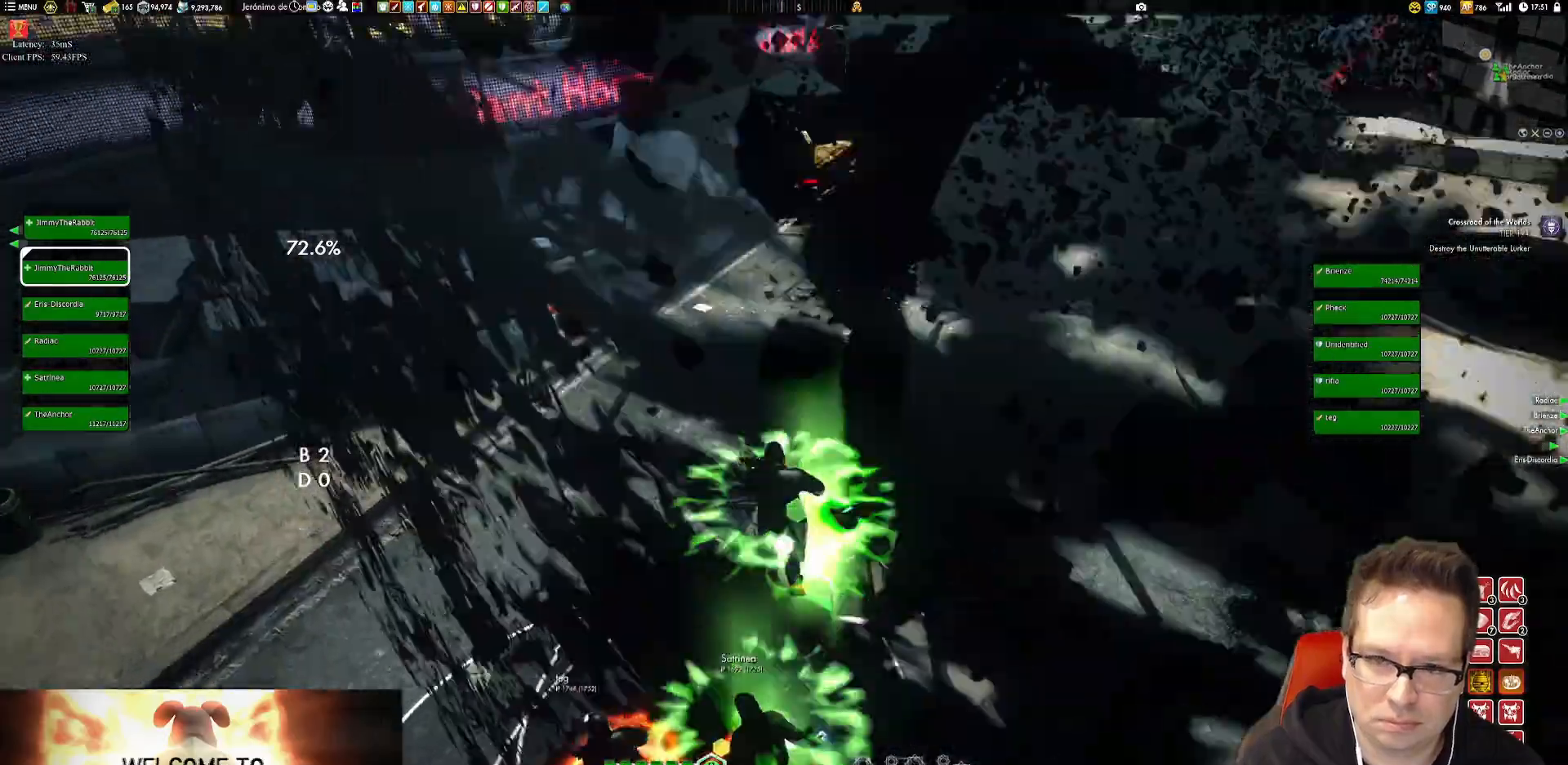
{"buttons": [], "left_stick": "up", "right_stick": "center", "events": [[50, "L1", "down"], [50, "right_stick", "center"], [150, "left_stick", "center"], [250, "left_stick", "up"], [350, "L1", "up"]]}
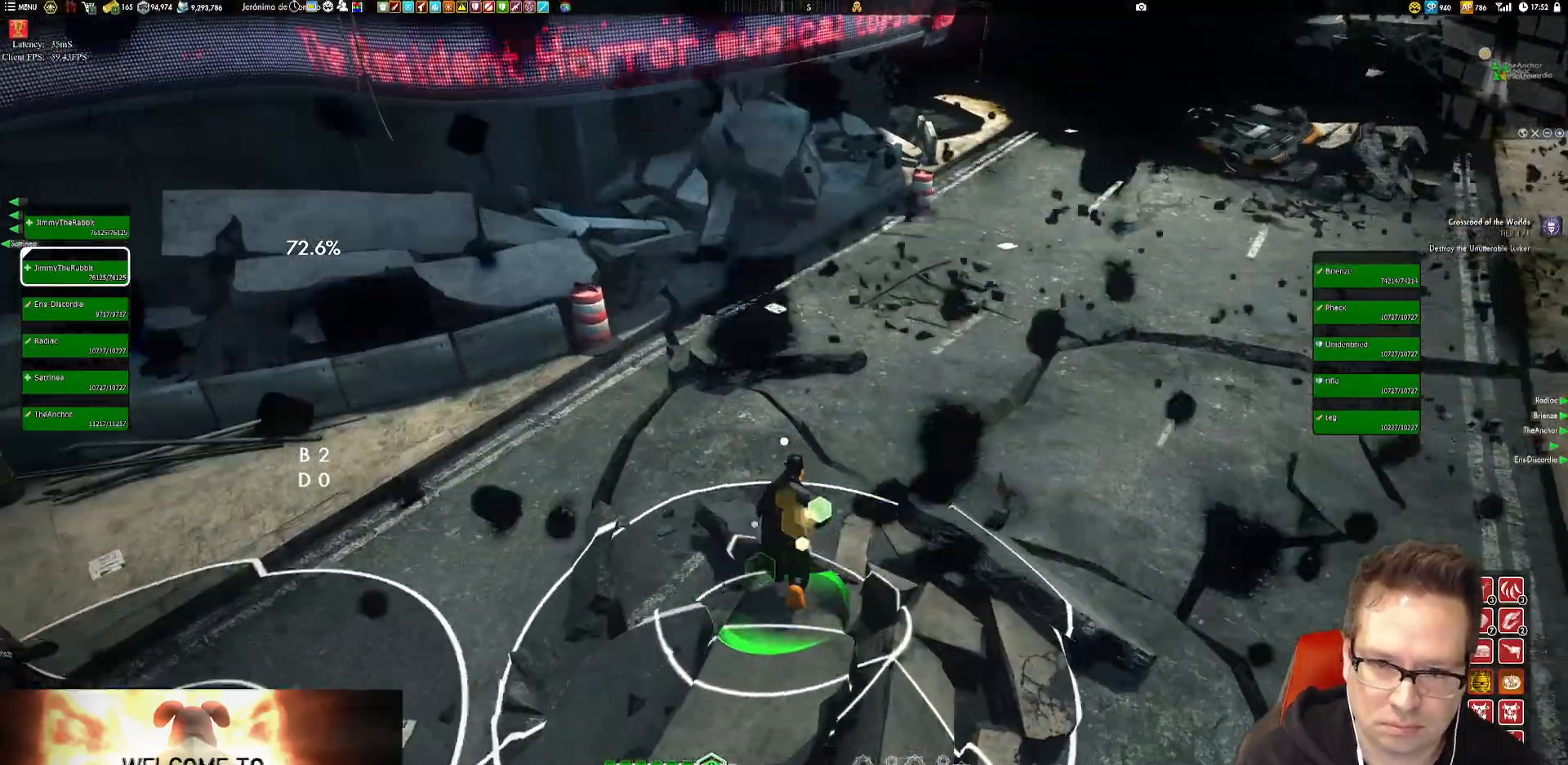
{"buttons": [], "left_stick": "up", "right_stick": "left", "events": [[50, "A", "down"], [150, "A", "up"], [184, "L1", "down"], [350, "L1", "up"], [484, "right_stick", "left"]]}
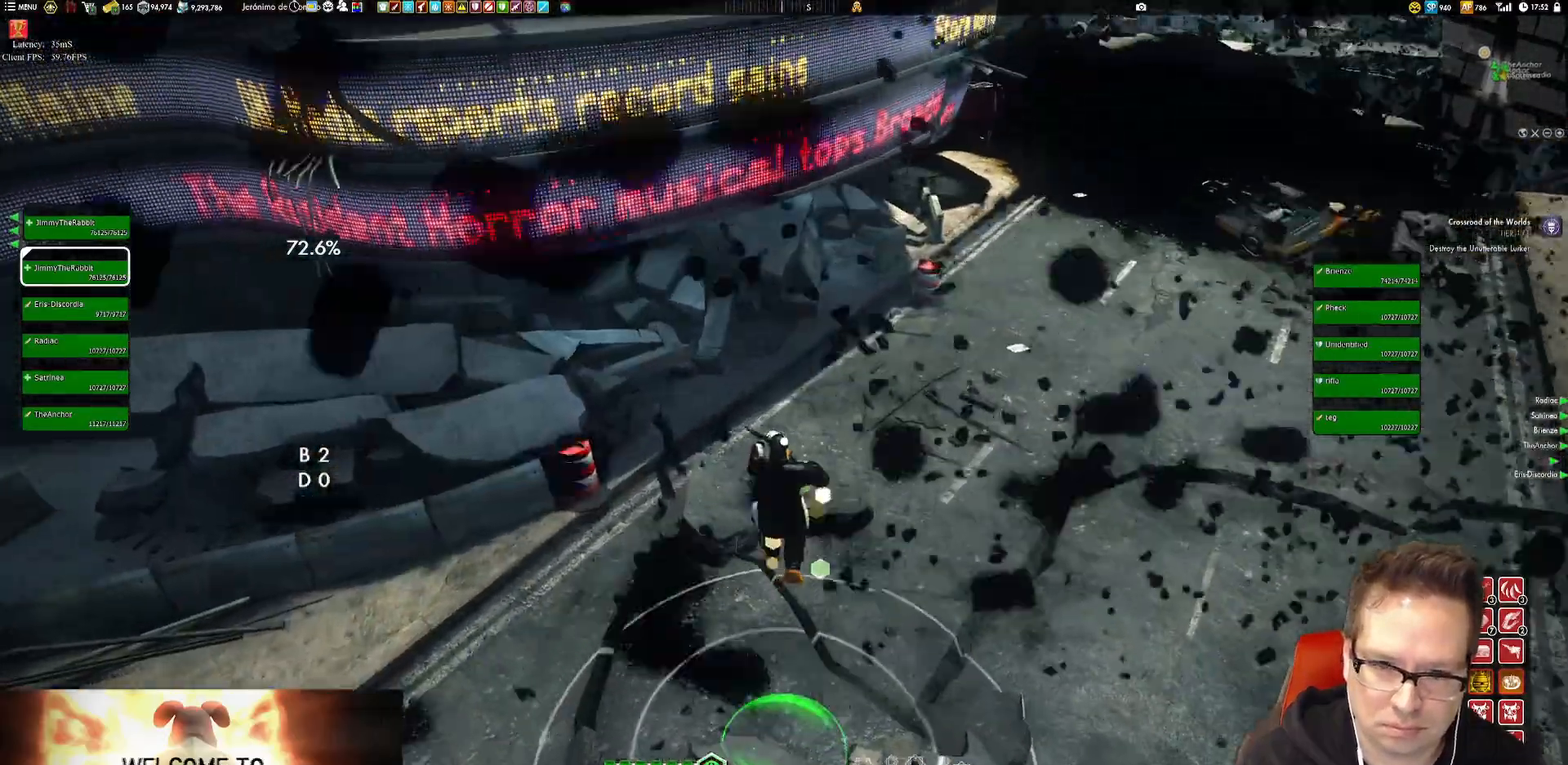
{"buttons": [], "left_stick": "down", "right_stick": "left", "events": [[216, "L1", "down"], [316, "L1", "up"], [383, "left_stick", "down"]]}
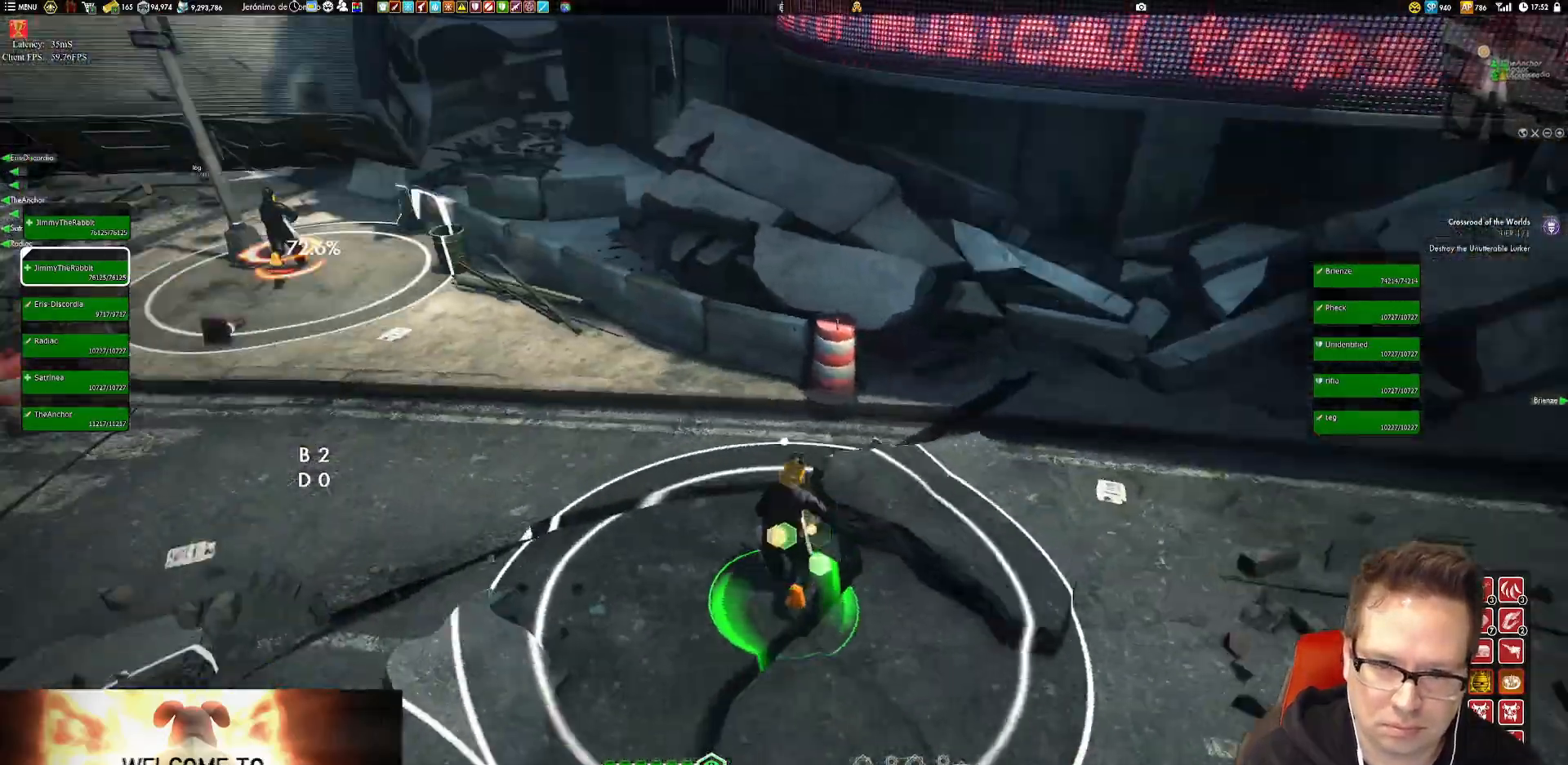
{"buttons": [], "left_stick": "center", "right_stick": "down-left", "events": [[217, "L1", "down"], [217, "left_stick", "up"], [284, "L1", "up"], [350, "left_stick", "up-right"], [417, "right_stick", "down-left"], [450, "left_stick", "center"]]}
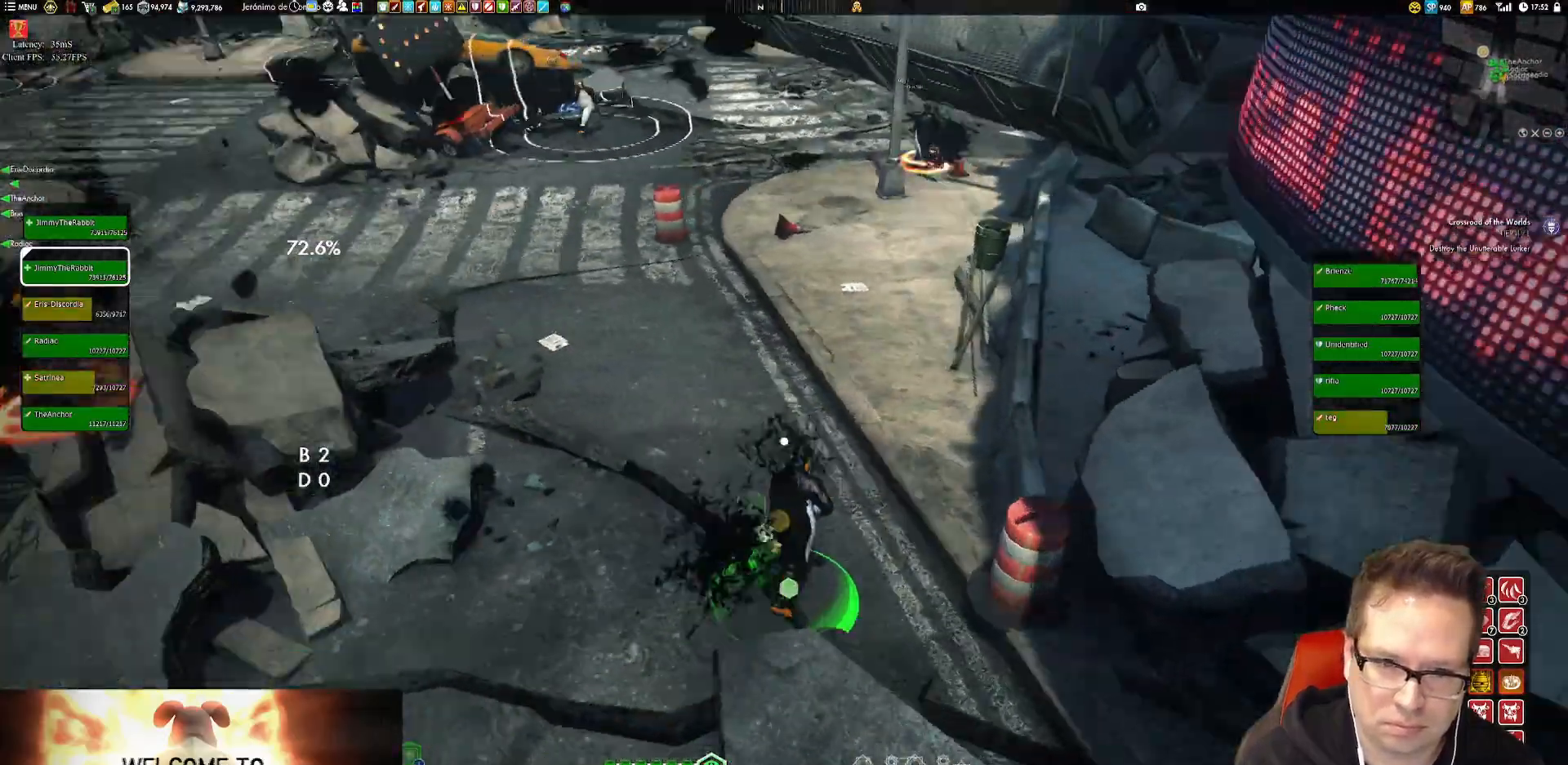
{"buttons": [], "left_stick": "up", "right_stick": "center", "events": [[50, "right_stick", "left"], [216, "left_stick", "up"], [250, "right_stick", "center"], [383, "A", "down"], [417, "A", "up"]]}
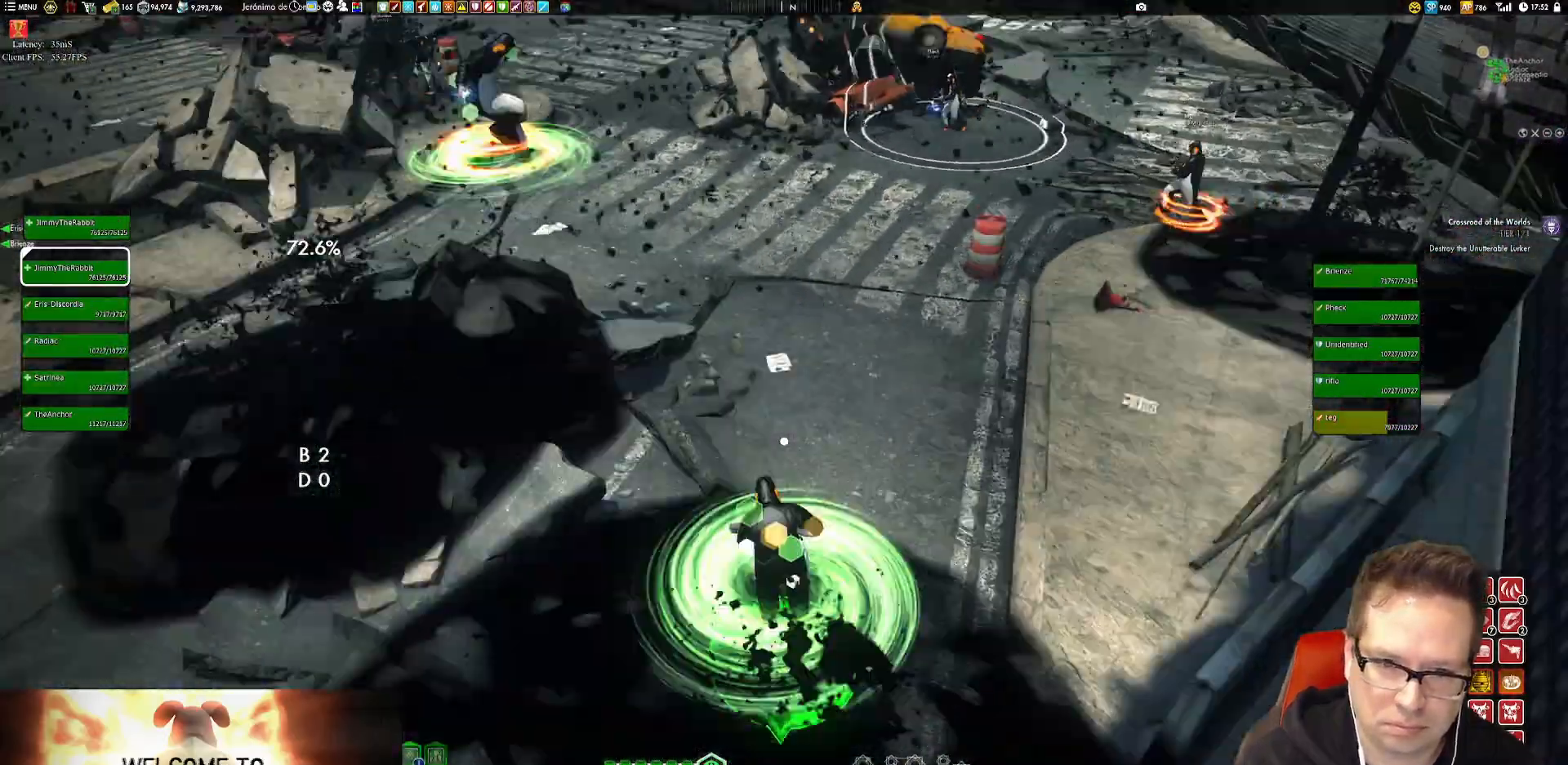
{"buttons": ["L1"], "left_stick": "up", "right_stick": "up-right"}
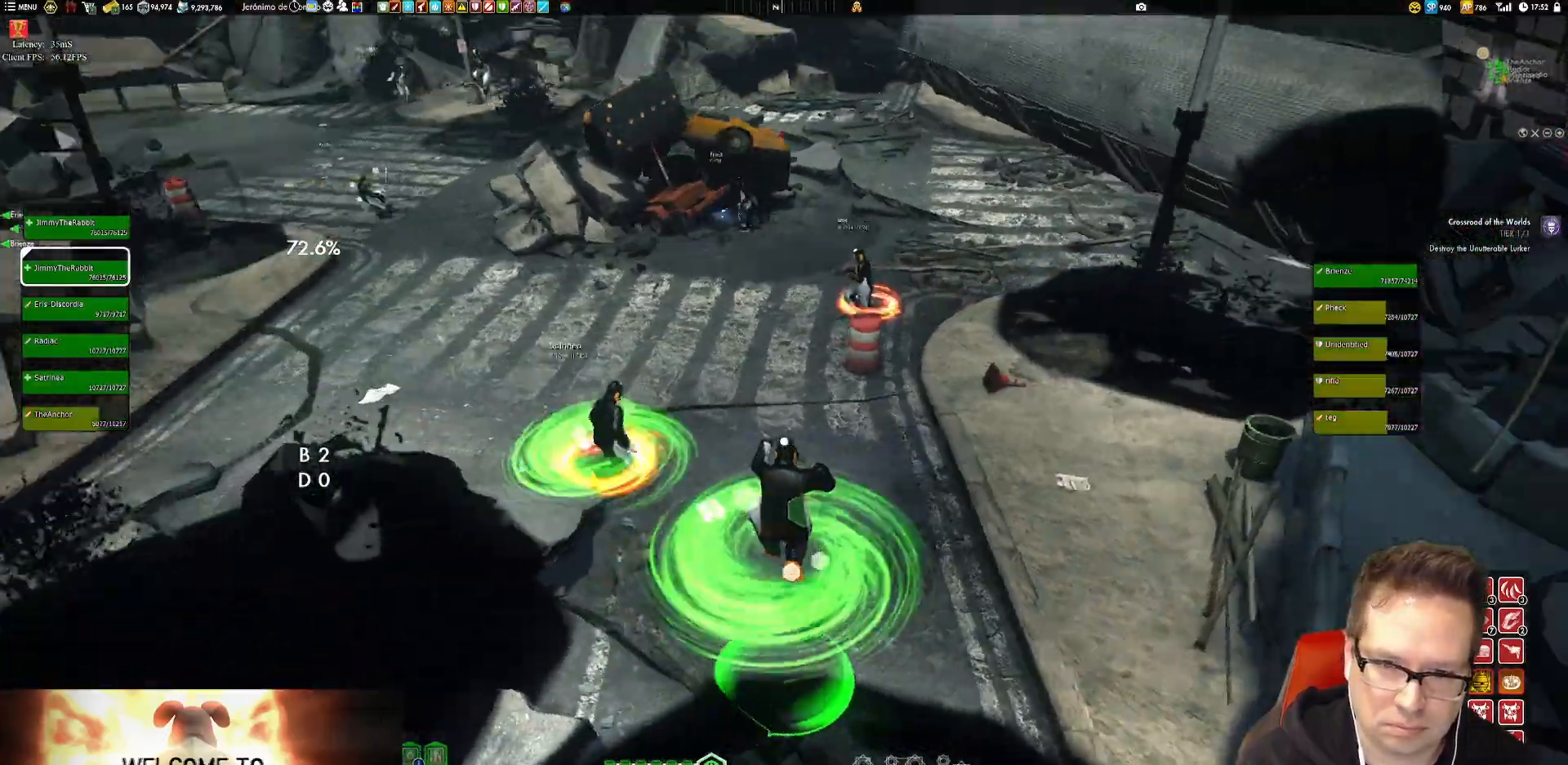
{"buttons": [], "left_stick": "up-left", "right_stick": "right", "events": [[116, "L1", "up"], [183, "left_stick", "up-left"], [316, "right_stick", "right"]]}
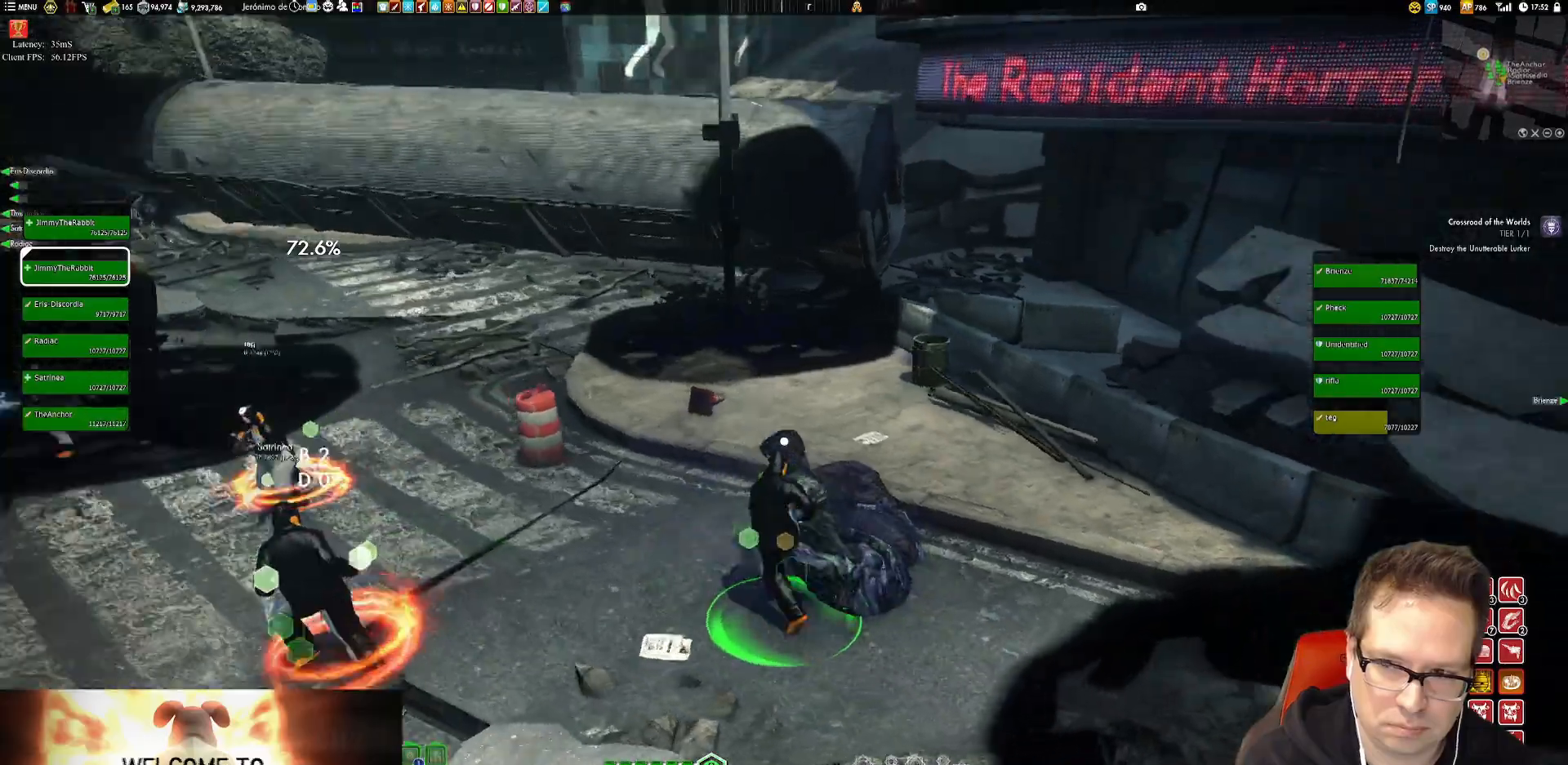
{"buttons": [], "left_stick": "down-left", "right_stick": "up-right", "events": [[17, "left_stick", "left"], [484, "left_stick", "down-left"], [484, "right_stick", "up-right"]]}
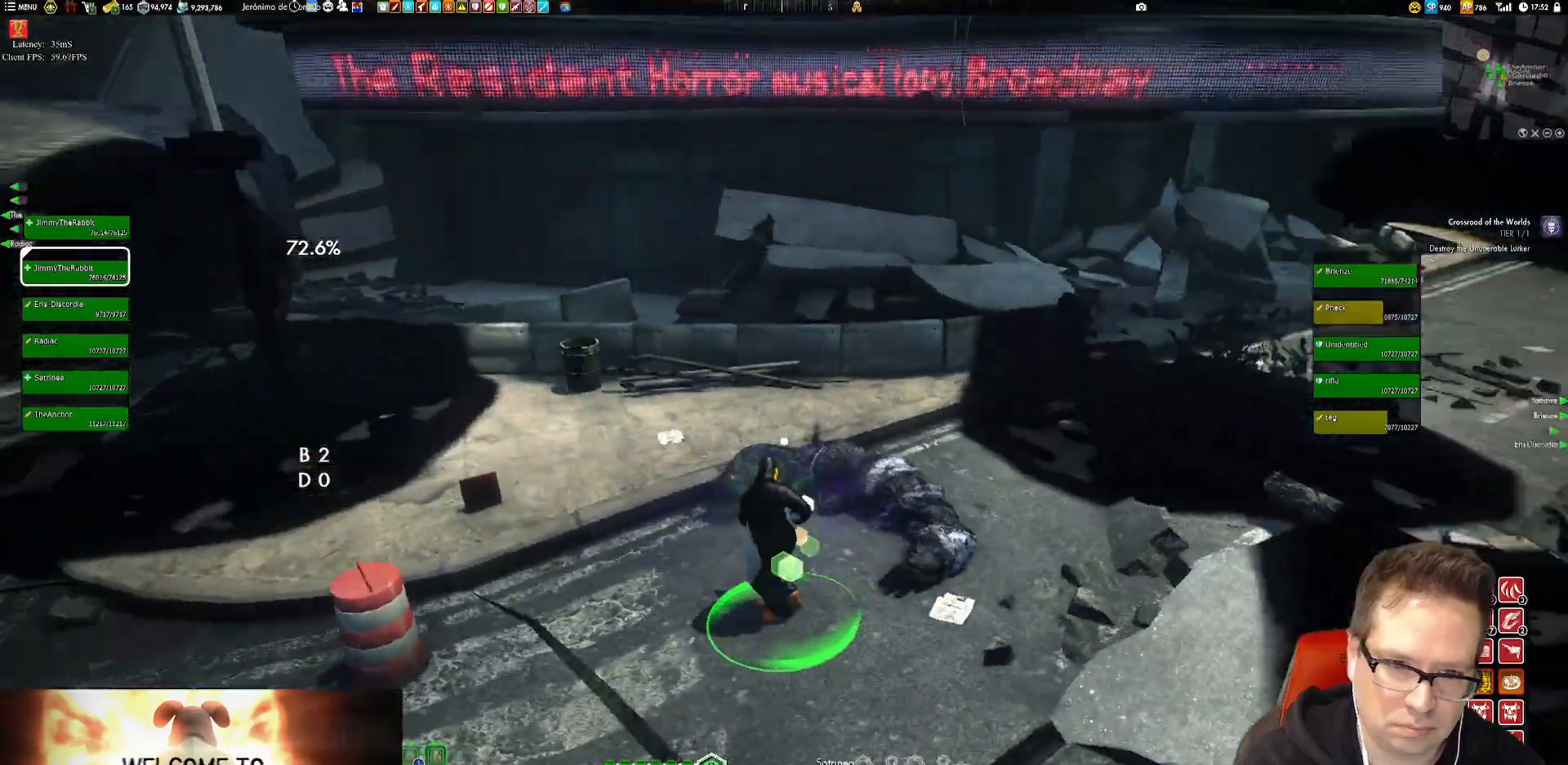
{"buttons": [], "left_stick": "down-left", "right_stick": "center", "events": [[317, "right_stick", "center"]]}
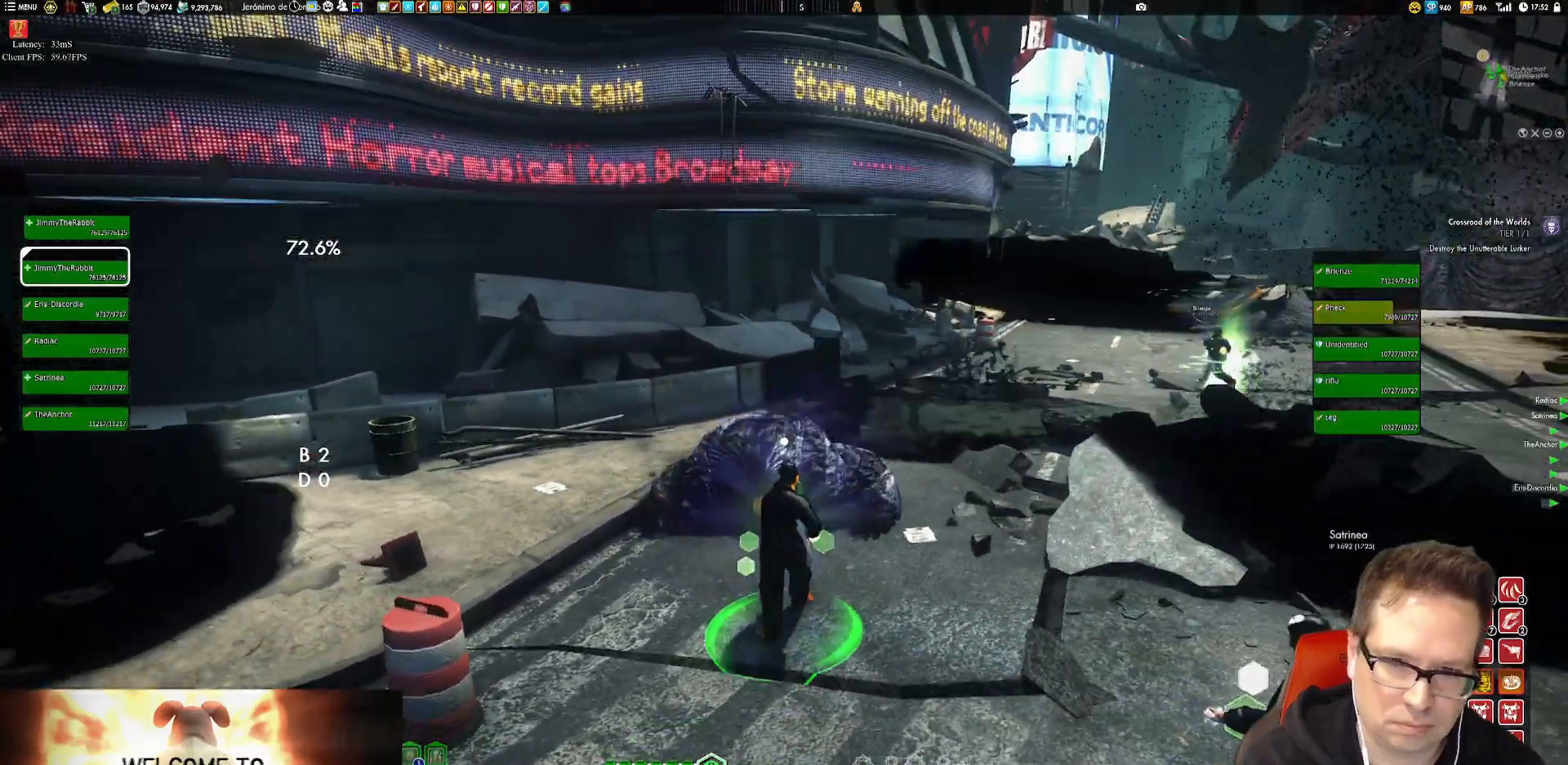
{"buttons": ["Y"], "left_stick": "down-left", "right_stick": "center", "events": [[417, "Y", "down"]]}